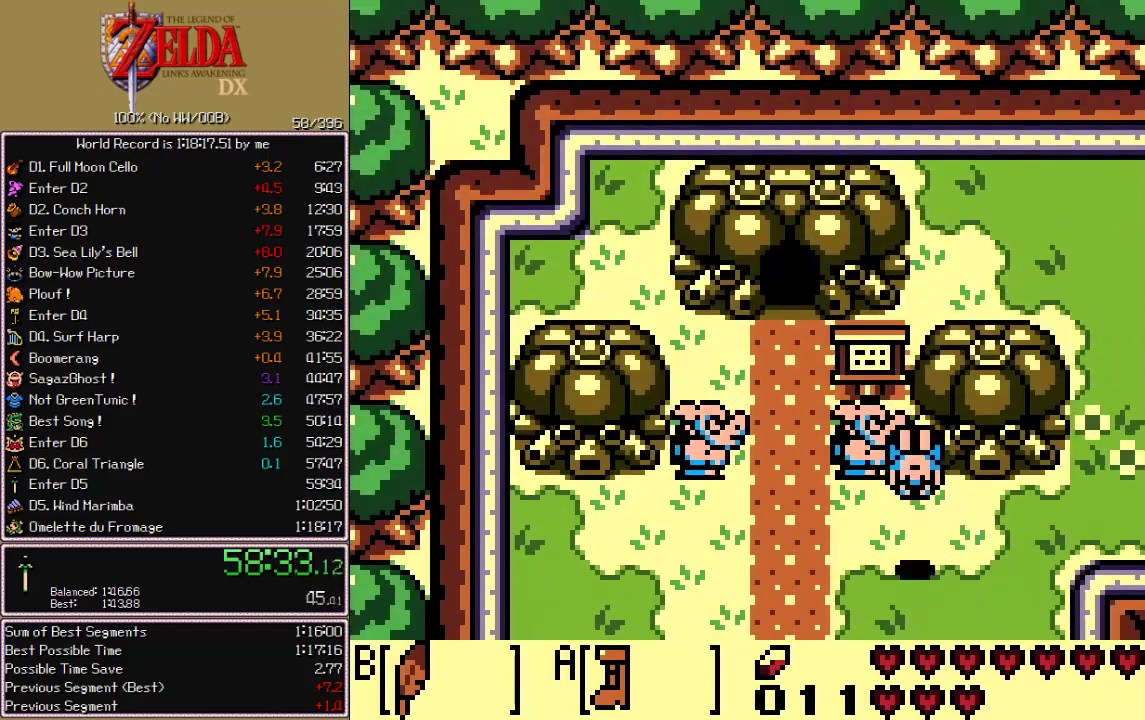
Gameplay with a controller; each line is a JSON object with the inputs held at the frame after it. "events" lists button and stick changes between this image and that frame as [ms after this image, input, new state], when the widget could be followed in between. Not read: CIRCLE CROSS L3 R3 START X.
{"buttons": ["A", "DPAD_UP"], "events": [[250, "B", "up"], [367, "DPAD_LEFT", "up"]]}
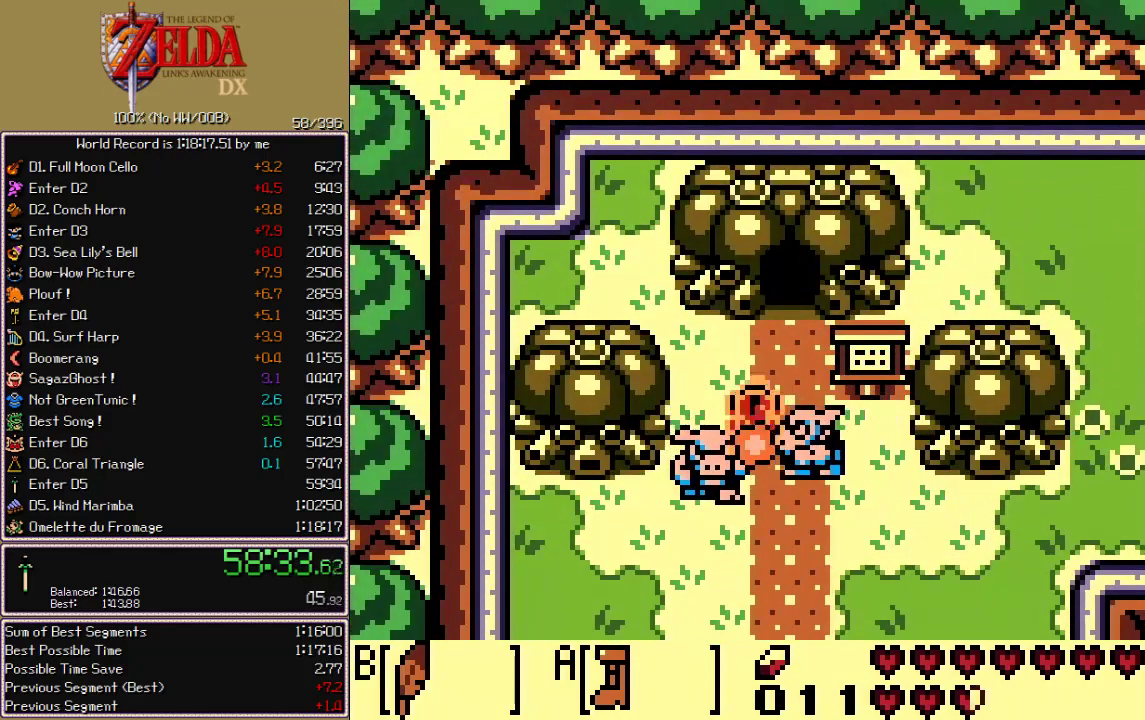
{"buttons": ["A", "DPAD_UP"], "events": [[100, "DPAD_RIGHT", "down"], [117, "DPAD_UP", "up"], [333, "DPAD_UP", "down"], [367, "DPAD_RIGHT", "up"]]}
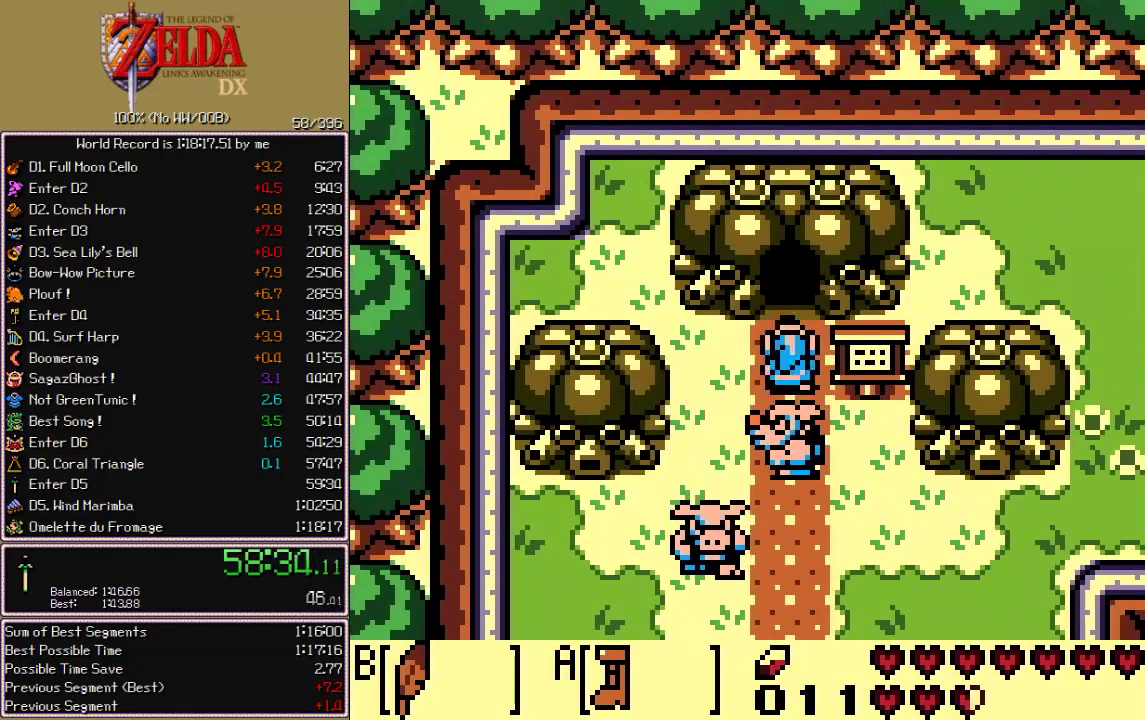
{"buttons": [], "events": [[450, "A", "up"], [500, "DPAD_UP", "up"]]}
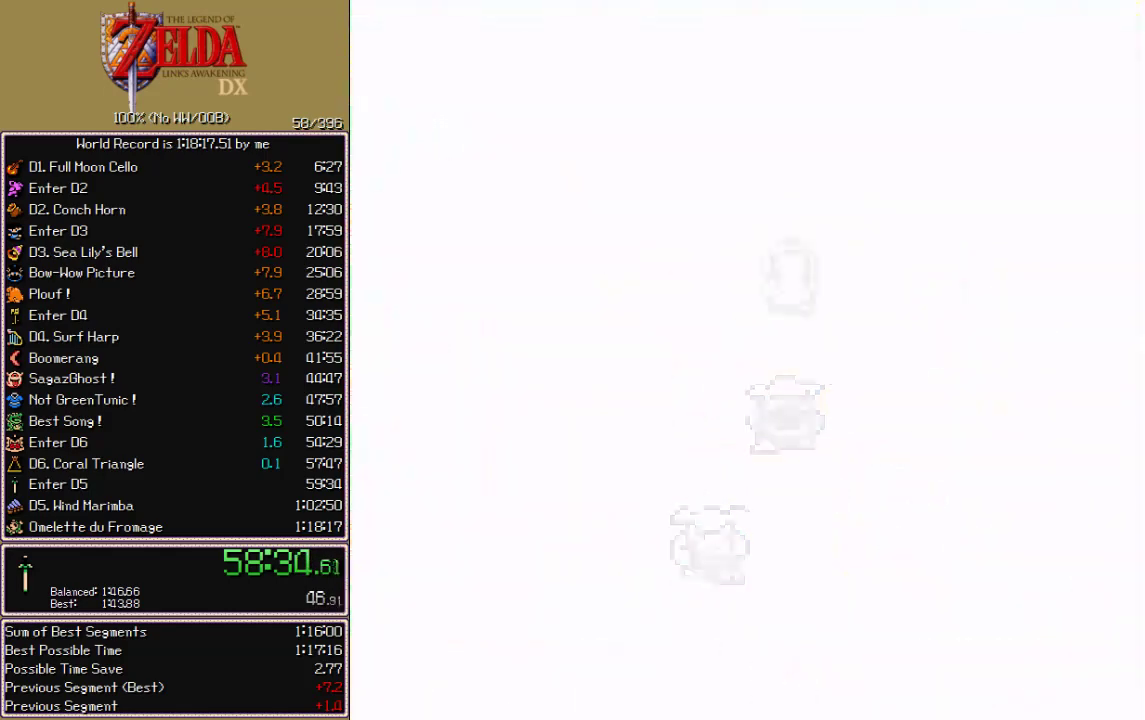
{"buttons": ["DPAD_RIGHT"], "events": [[100, "DPAD_RIGHT", "down"]]}
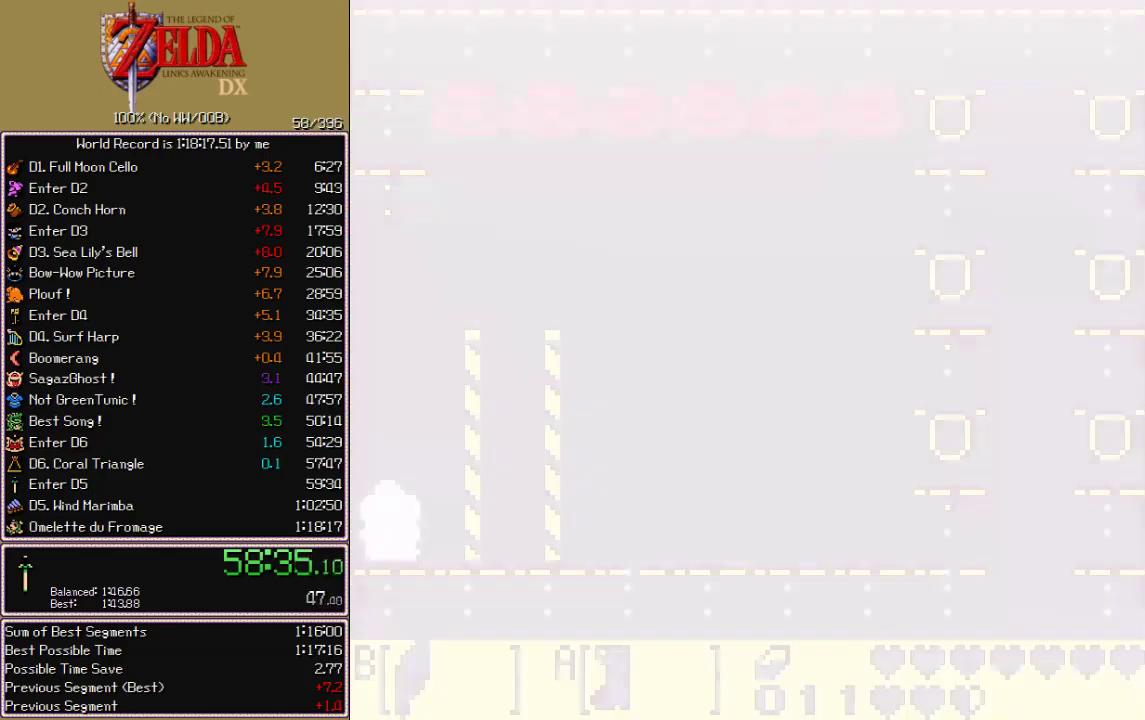
{"buttons": ["DPAD_RIGHT"], "events": []}
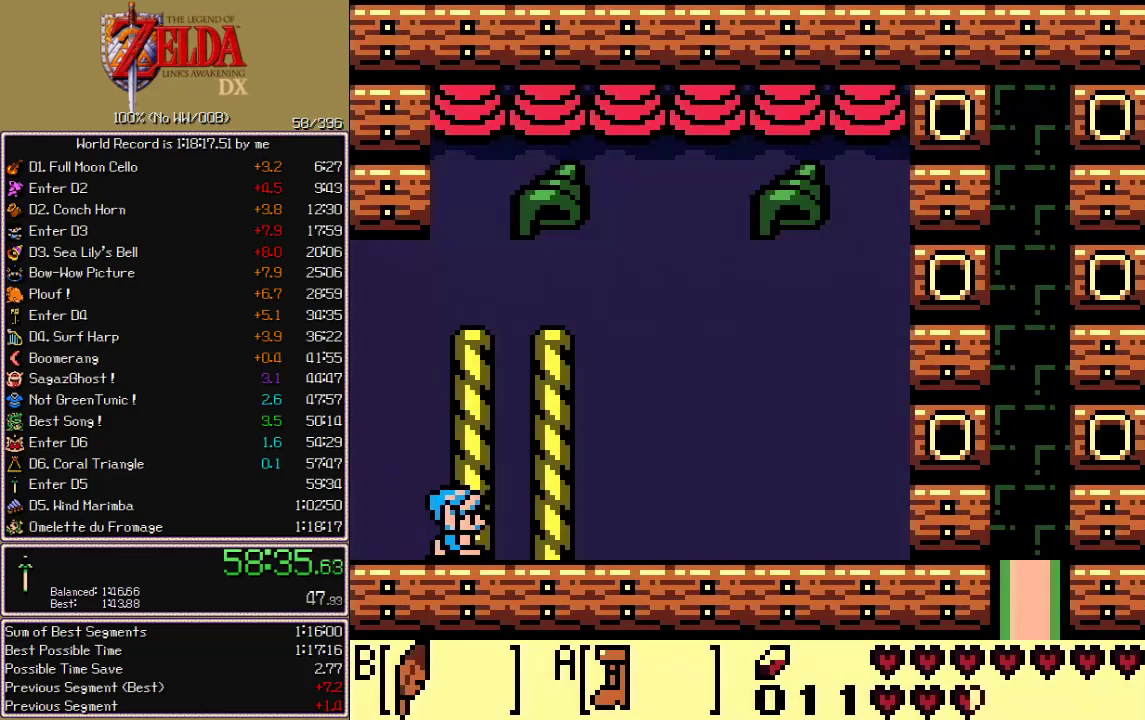
{"buttons": ["A", "DPAD_RIGHT"], "events": [[33, "A", "down"]]}
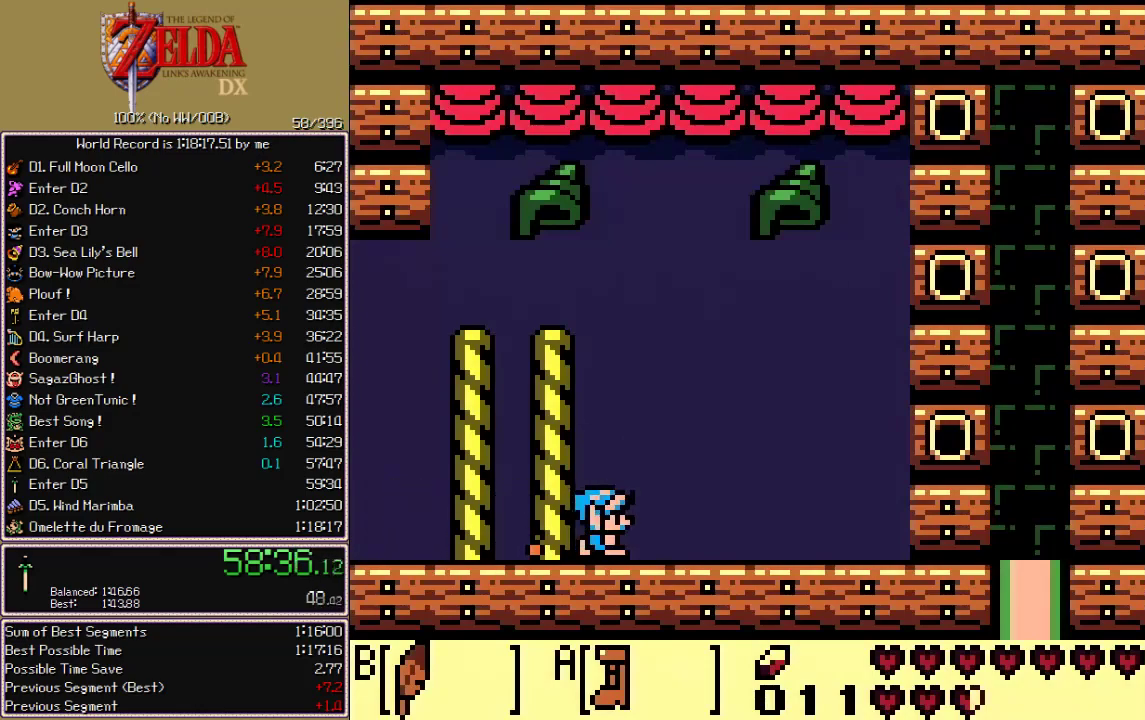
{"buttons": ["A", "DPAD_RIGHT"], "events": []}
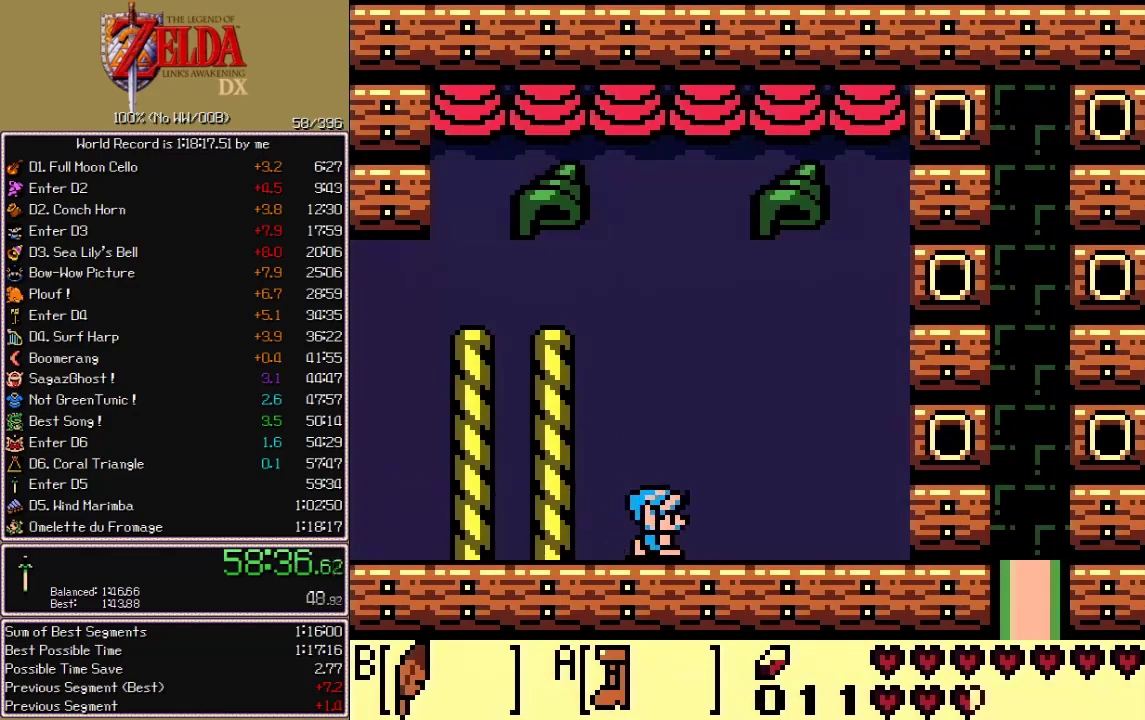
{"buttons": ["DPAD_RIGHT"], "events": [[200, "A", "up"]]}
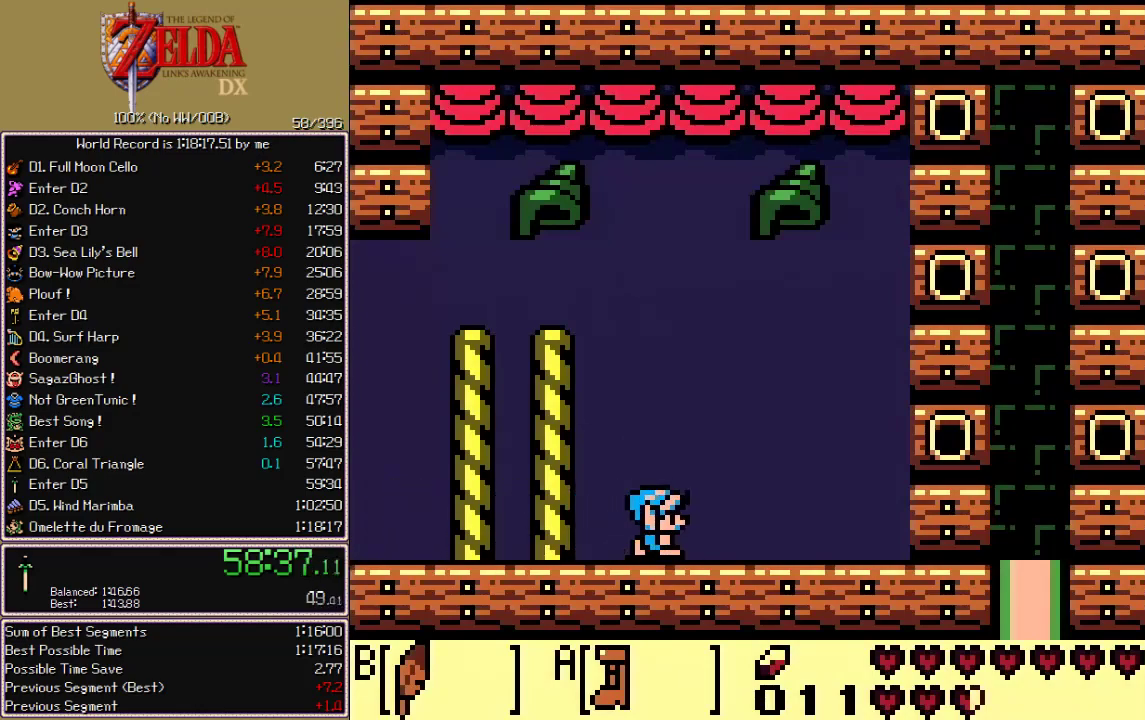
{"buttons": ["A"], "events": [[17, "DPAD_RIGHT", "up"], [250, "B", "down"], [333, "B", "up"], [400, "B", "down"], [450, "B", "up"], [500, "A", "down"]]}